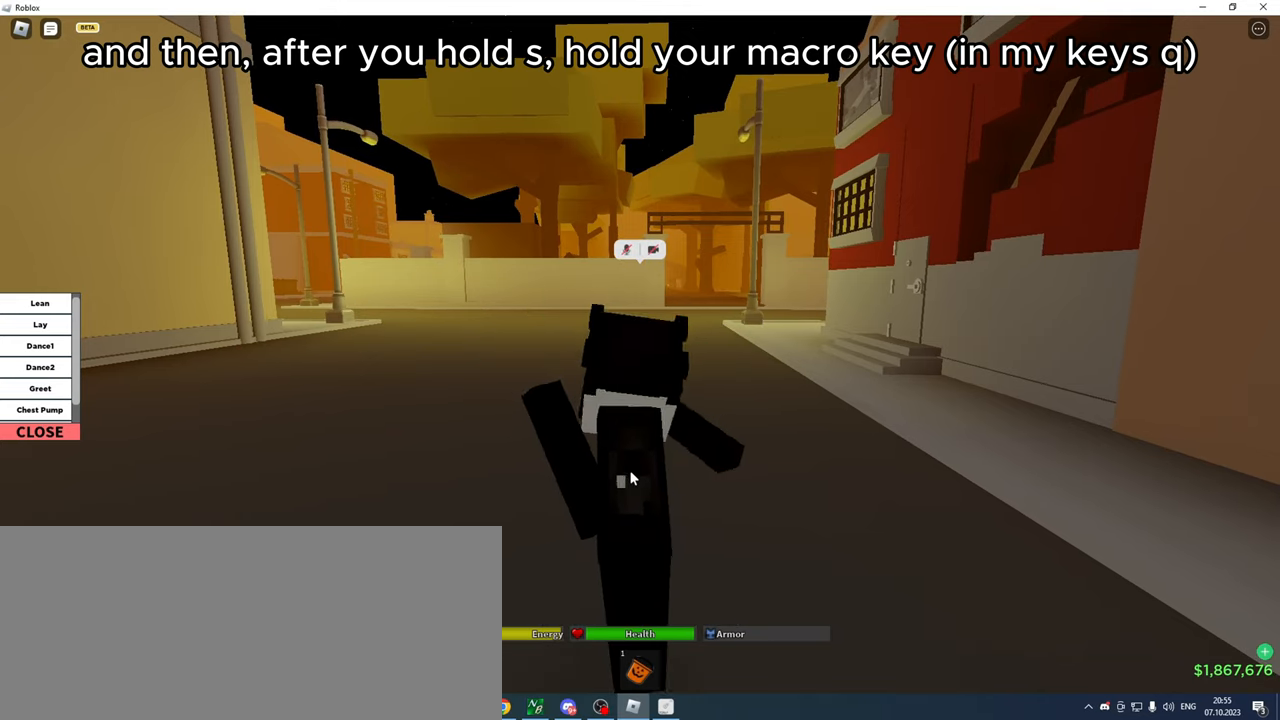
Gameplay with keyboard; each line is a JSON object with the keys held at the frame after it. "events" lists presses ("down") and releases ("up") of ".", "0", "1", "2", "3", "4", "5", "6", "7", "8", "9", "a", "alt_l", "alt_r", "b", "backslash", "backspace", "c", "caps_lock", "comma", "ctrl_l", "ctrl_r", "d", "down", "e", "equals", "escape", "f", "f1", "f10", "f11", "f12", "f2", "f3", "f4", "f5", "f6", "f7", "f8", "f9", "g", "h", "i", "j", "k", "l", "lbracket", "left", "m", "minus", "n", "o", "p", "q", "quote", "r", "rbracket", "return", "right", "s", "semicolon", "shift_l", "shift_r", "space", "super_l", "super_r", "t", "tab", "tilde", "u", "up", "v", "w", "x", "y" and "z" between this image and that frame as [ms after this image, input, new state], when the widget could be followed in between. No other keys are recorded. Mouse input is not recorded. Not read: other_keys.
{"keys": ["s"], "events": [[134, "1", "down"], [167, "1", "up"], [267, "1", "down"], [317, "1", "up"], [400, "s", "down"]]}
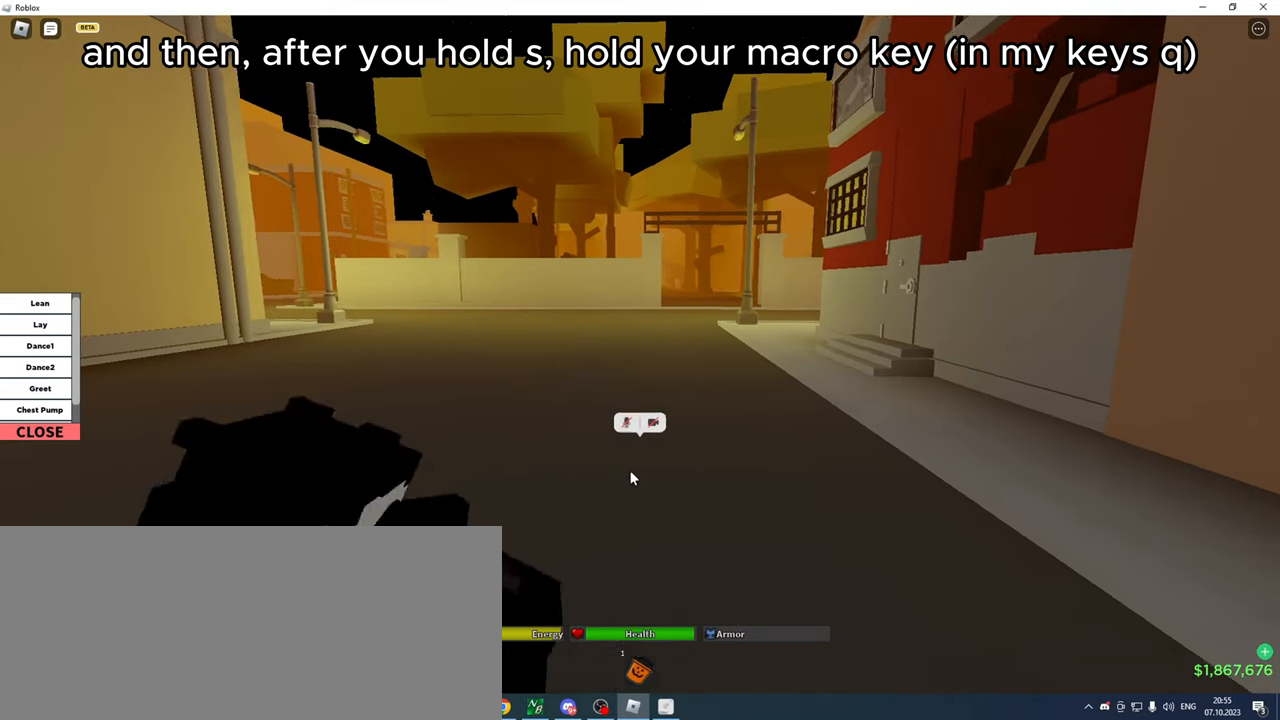
{"keys": ["s"], "events": []}
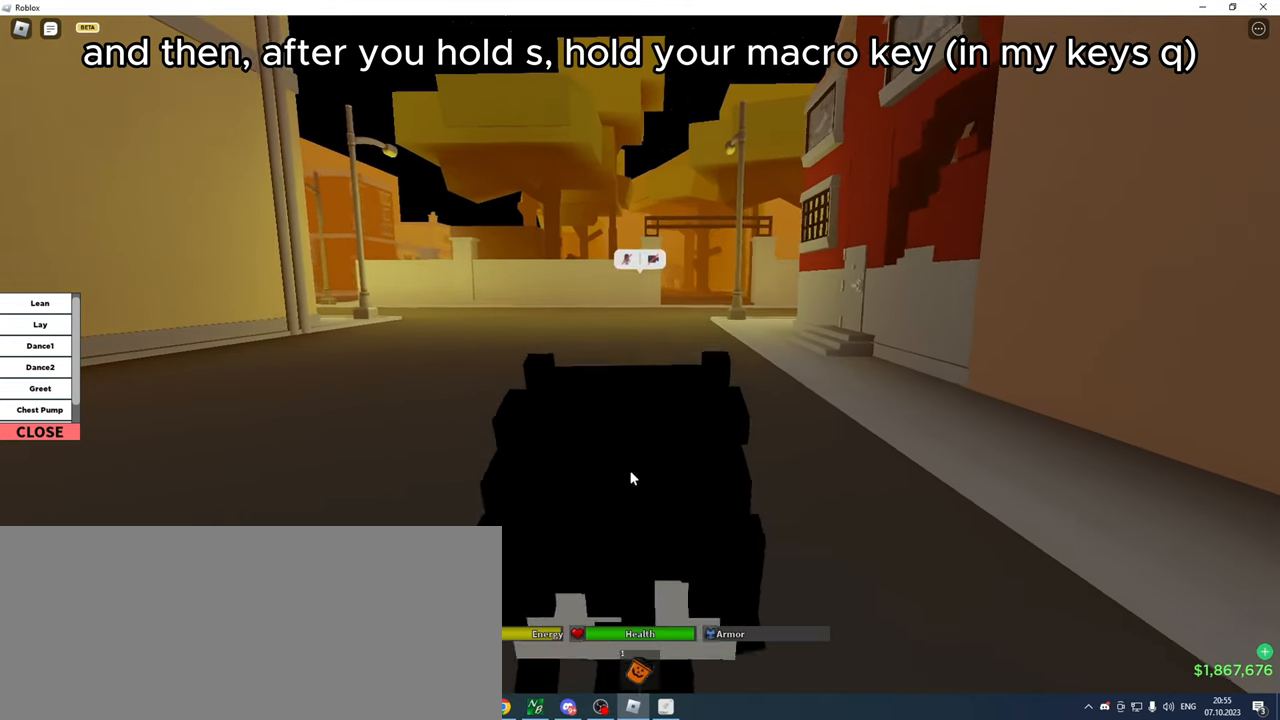
{"keys": ["s"], "events": []}
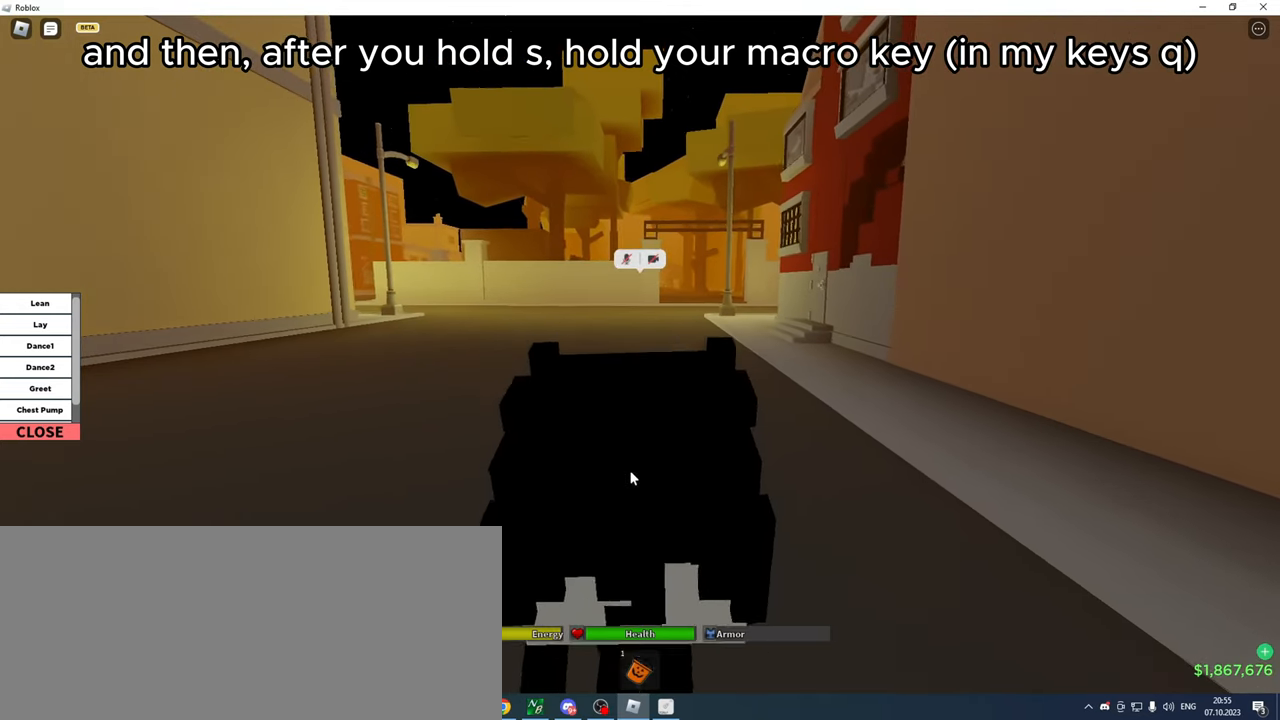
{"keys": ["s"], "events": []}
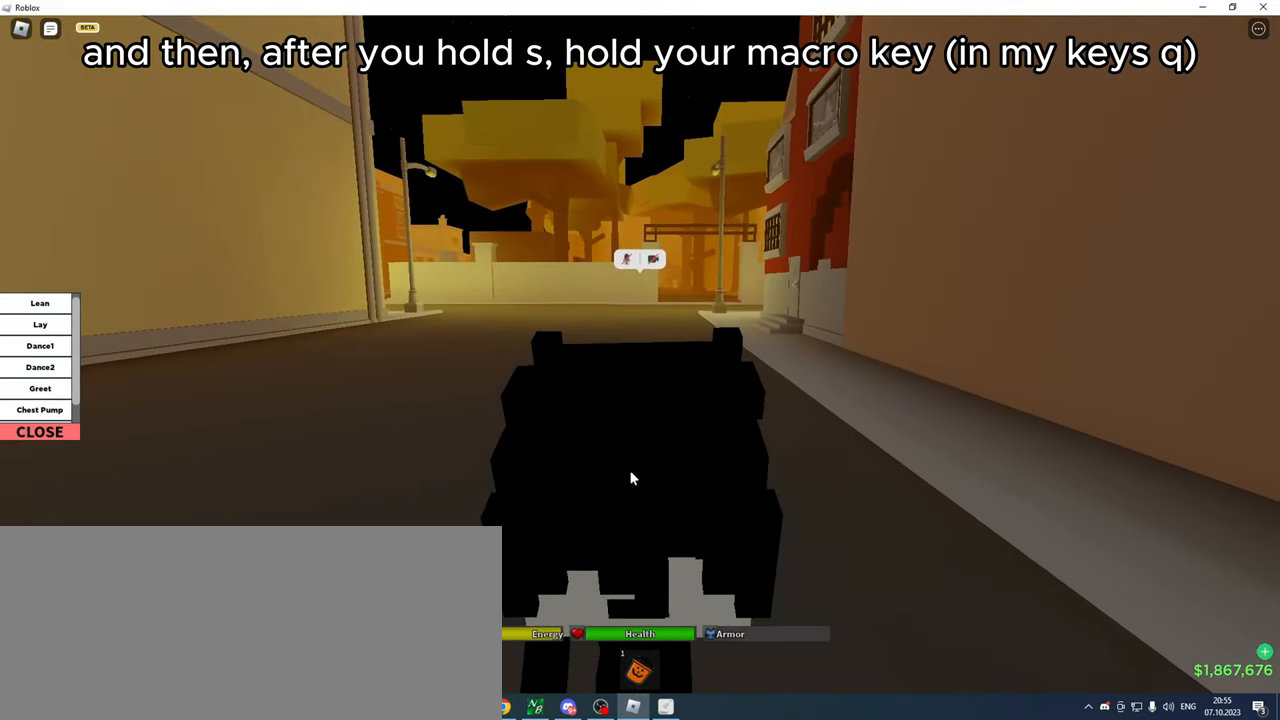
{"keys": ["ctrl_l", "i", "q", "s"], "events": [[400, "ctrl_l", "down"], [500, "i", "down"], [500, "q", "down"]]}
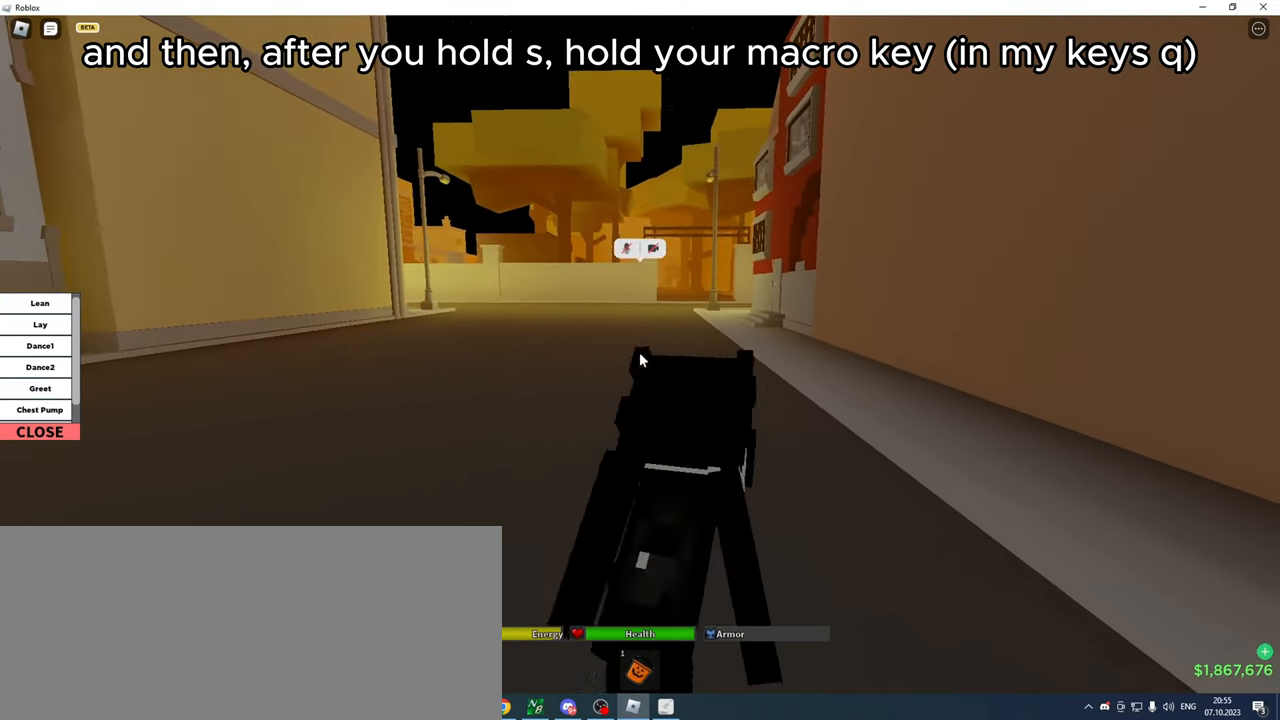
{"keys": ["ctrl_l", "i", "q", "s"], "events": [[316, "i", "up"], [366, "i", "down"]]}
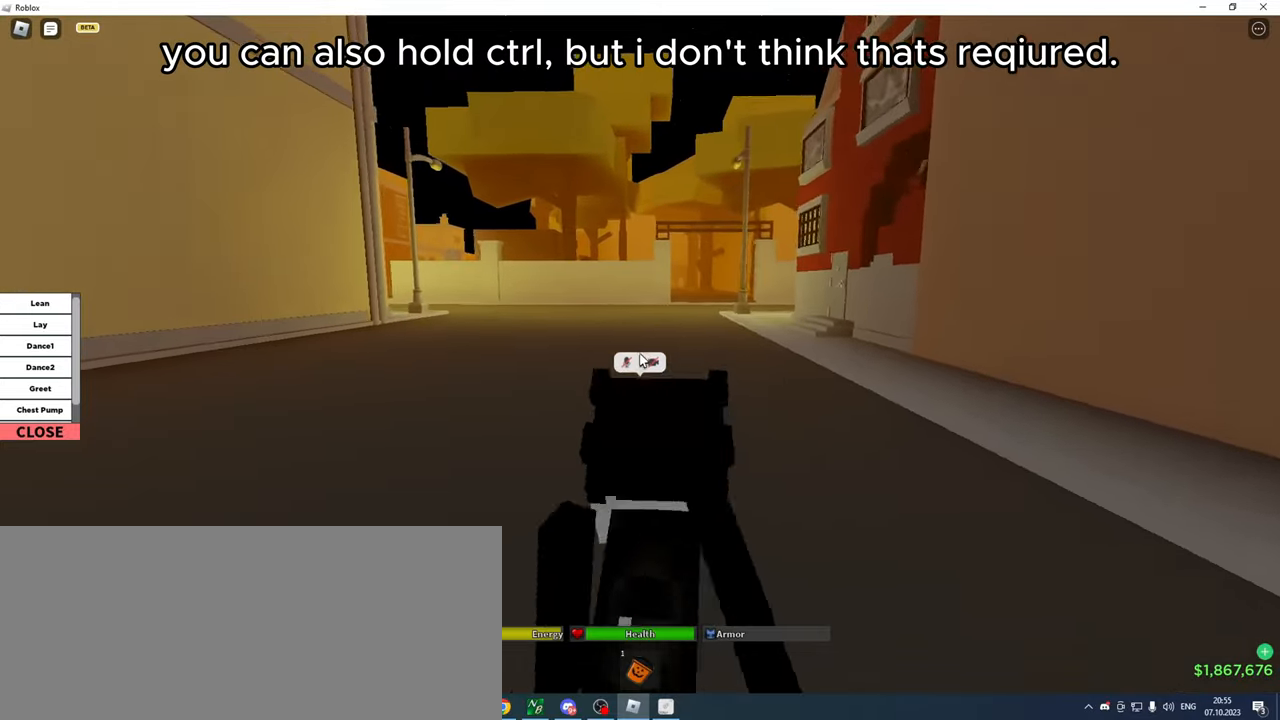
{"keys": ["ctrl_l", "i", "q", "s"], "events": []}
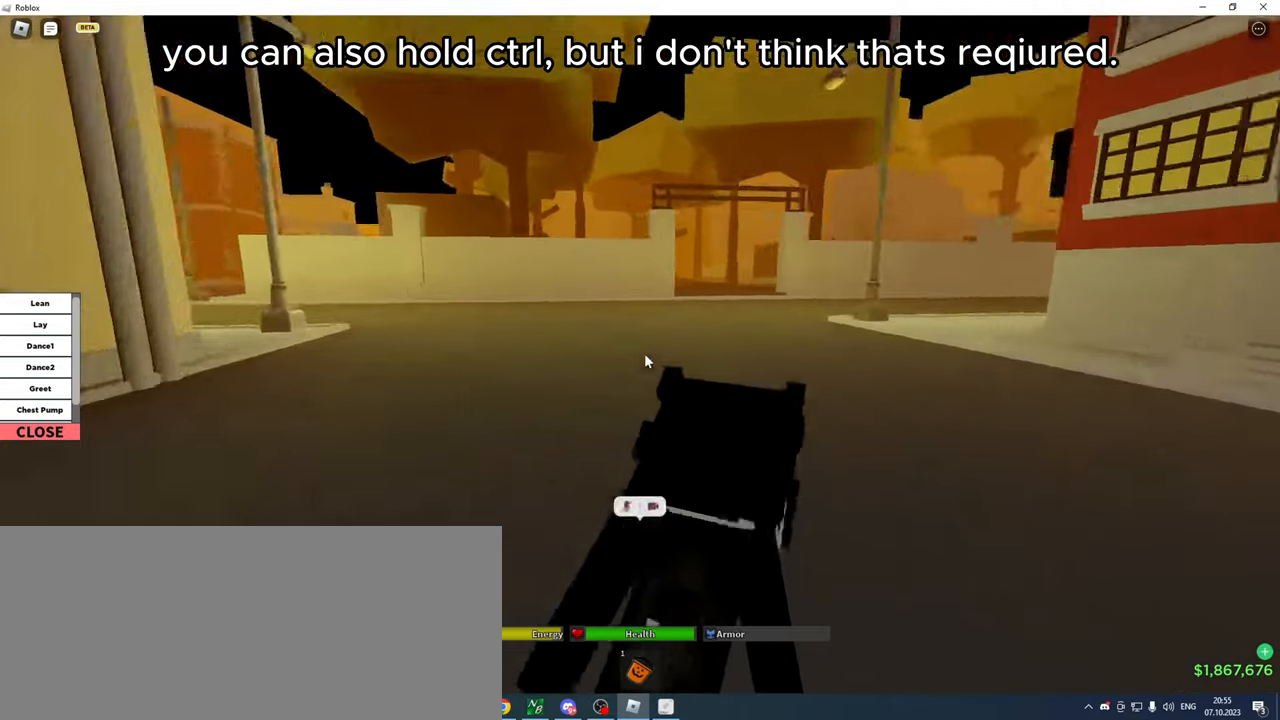
{"keys": ["ctrl_l", "i", "q", "s"], "events": []}
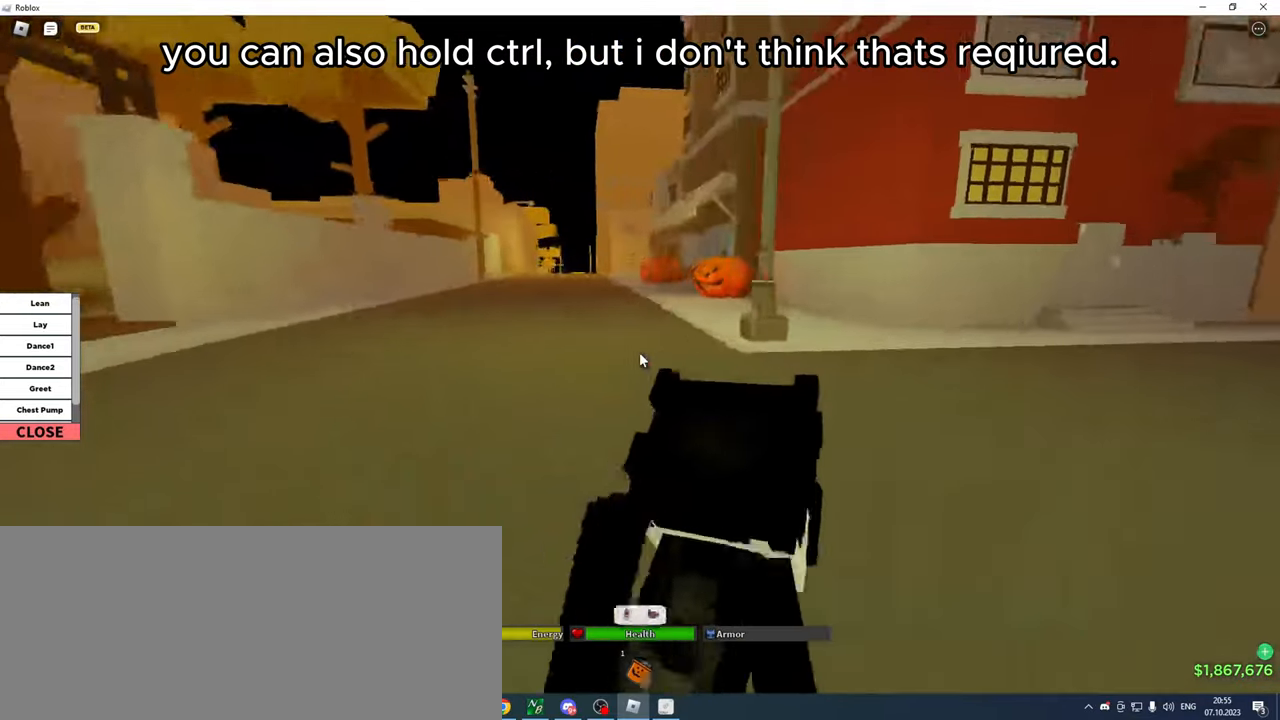
{"keys": ["ctrl_l", "i", "q", "s"], "events": []}
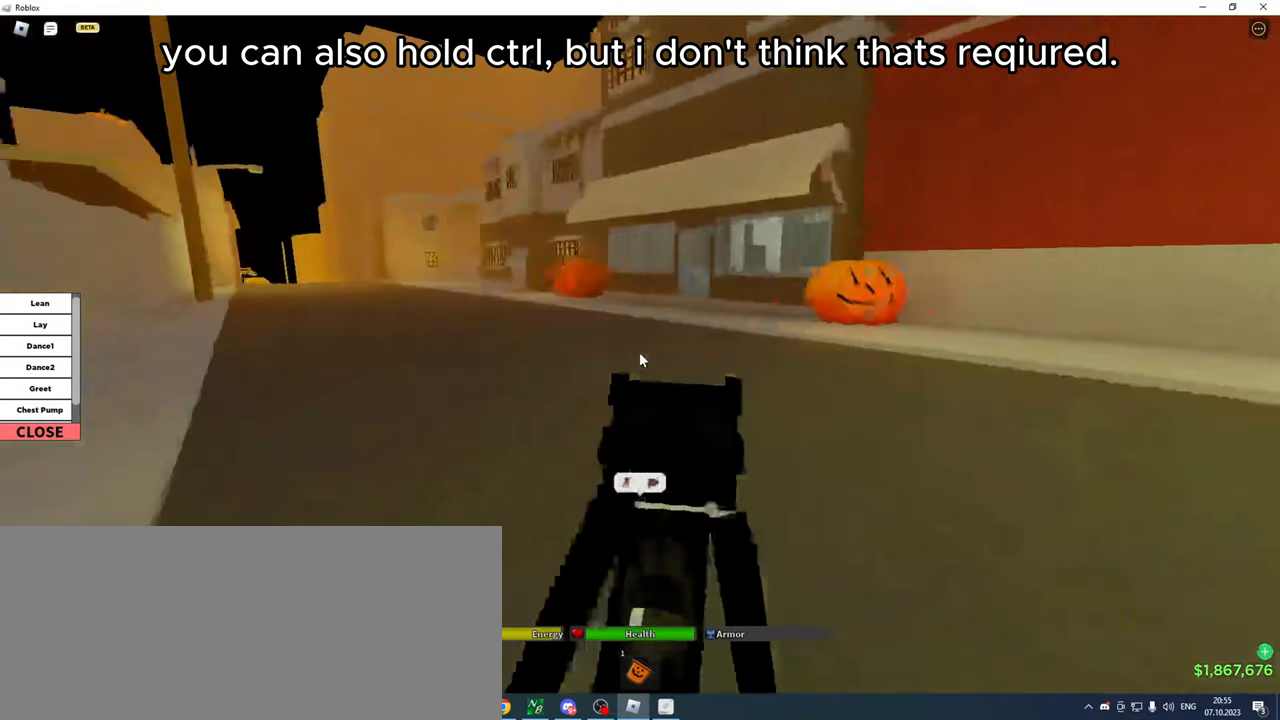
{"keys": ["ctrl_l", "i", "q", "s"], "events": []}
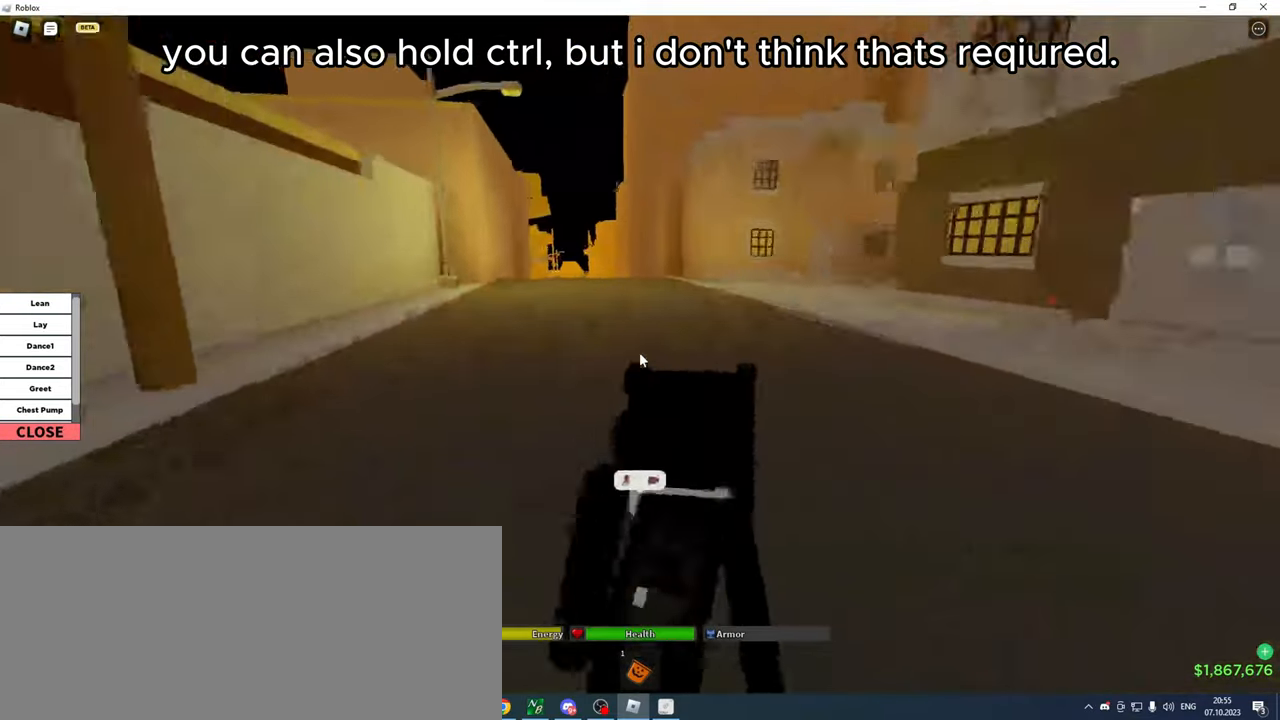
{"keys": ["ctrl_l", "i", "q", "s"], "events": []}